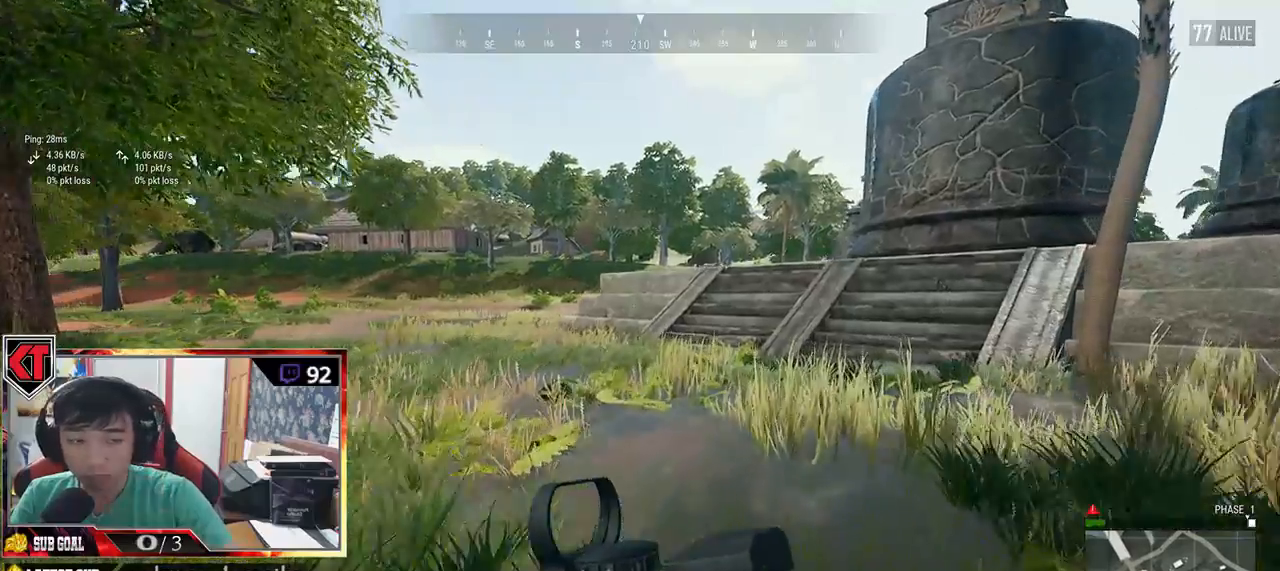
Gameplay with keyboard and mouse; each line is a JSON object with the keys and mouse buttons held at the frame after it. "events" lists presses ("down") and releases ("up") of "a", "c", "ctrl", "d", "e", "f", "q", "r", "s", "shift", "space", "tab", "v", "w", "x", "z", "mouse_left", "mouse_wheel" and "mouse_right" between this image and that frame as [ms after this image, input, new state], when the widget could be followed in between. "mouse_left", "mouse_wheel", "mouse_right" = the "left", "wheel", "right" buttons of the "mouse" list. No other keys are recorded. "wheel" means that the mouse wheel is clicked or scrolled. Mouse movement is not recorded.
{"keys": ["d", "tab", "w"], "mouse": [], "events": [[117, "tab", "down"], [234, "tab", "up"], [400, "tab", "down"]]}
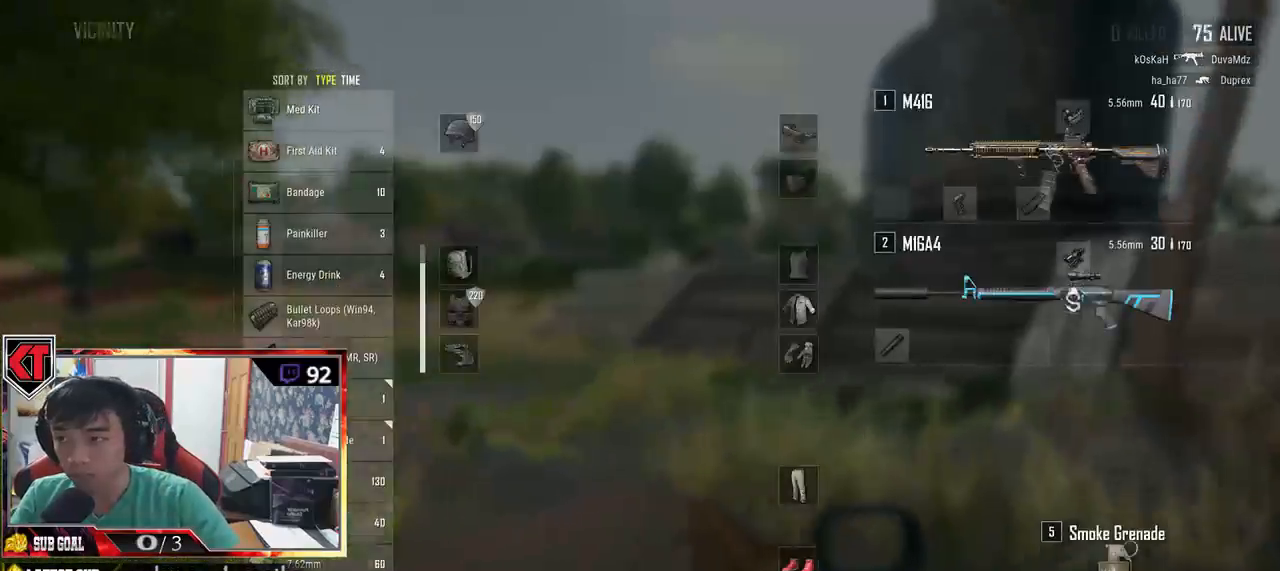
{"keys": ["shift", "w"], "mouse": [], "events": [[17, "tab", "up"], [184, "d", "up"], [234, "shift", "down"]]}
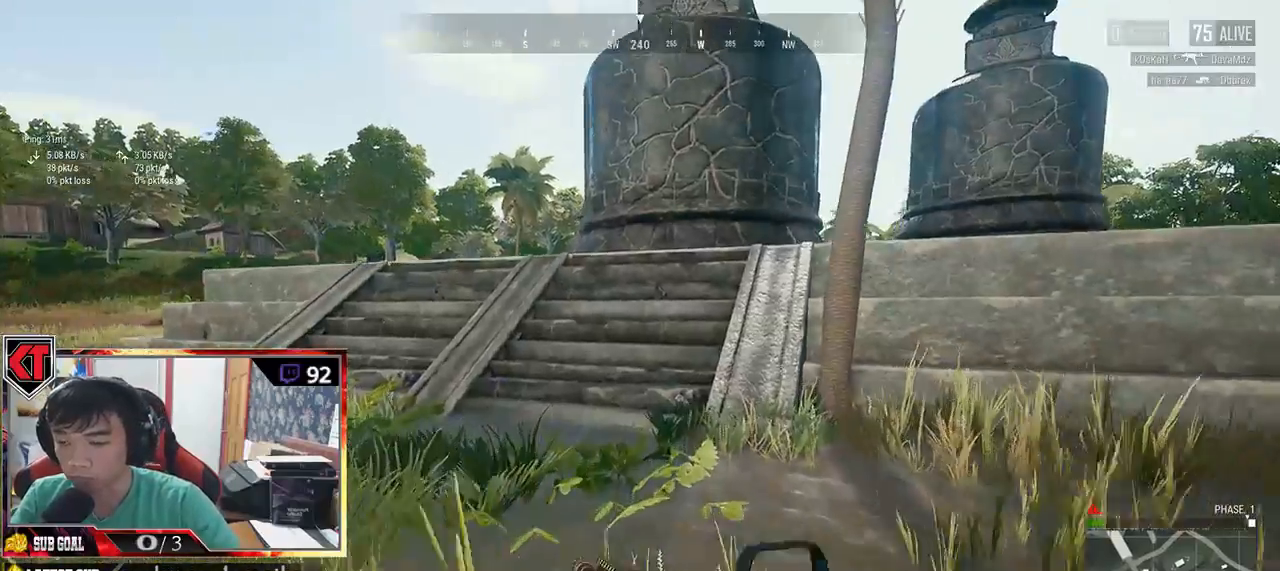
{"keys": ["tab", "w"], "mouse": [], "events": [[250, "space", "down"], [267, "shift", "up"], [417, "space", "up"], [417, "tab", "down"]]}
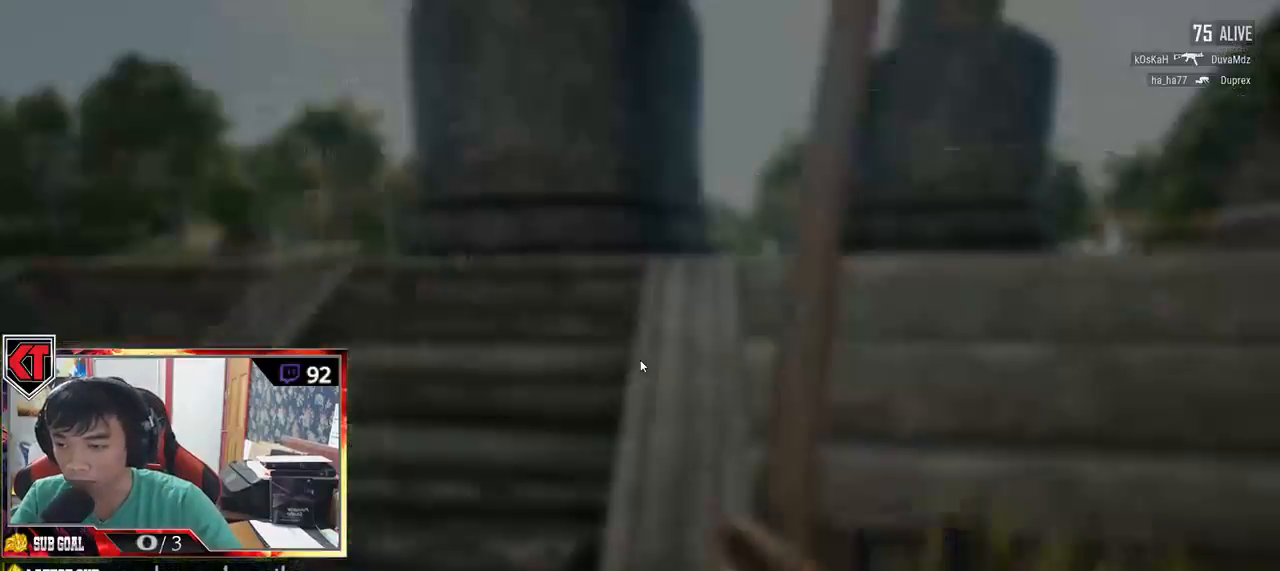
{"keys": ["w"], "mouse": [], "events": [[17, "tab", "up"]]}
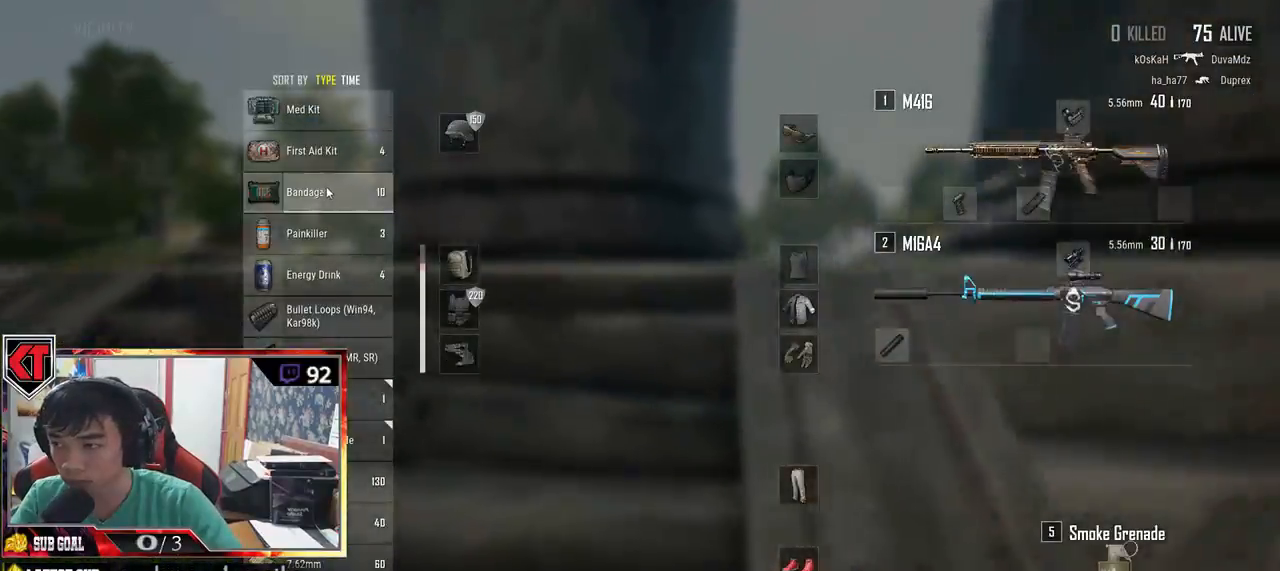
{"keys": ["w"], "mouse": [], "events": [[367, "tab", "down"], [450, "tab", "up"]]}
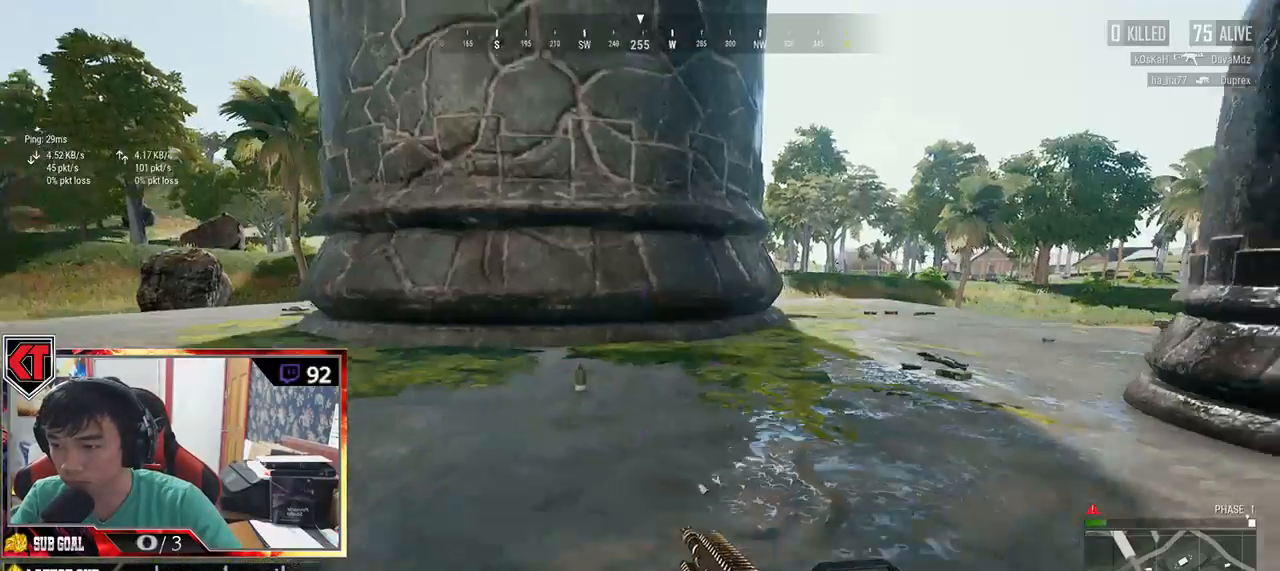
{"keys": ["a", "w"], "mouse": [], "events": [[200, "a", "down"]]}
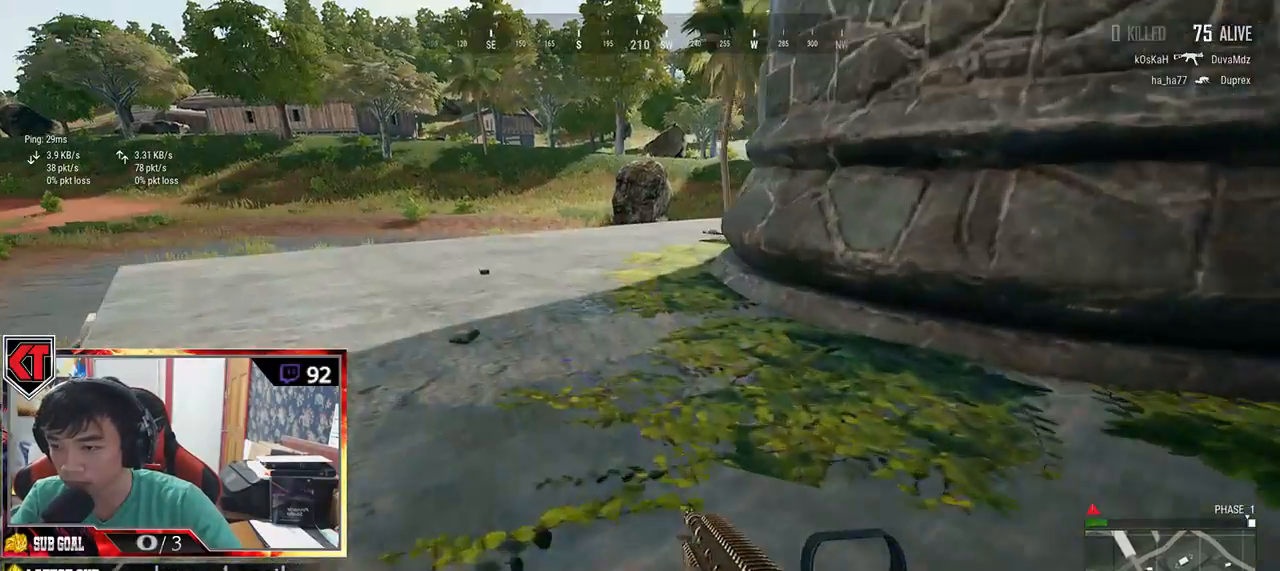
{"keys": ["shift", "w"], "mouse": [], "events": [[234, "a", "up"], [417, "shift", "down"]]}
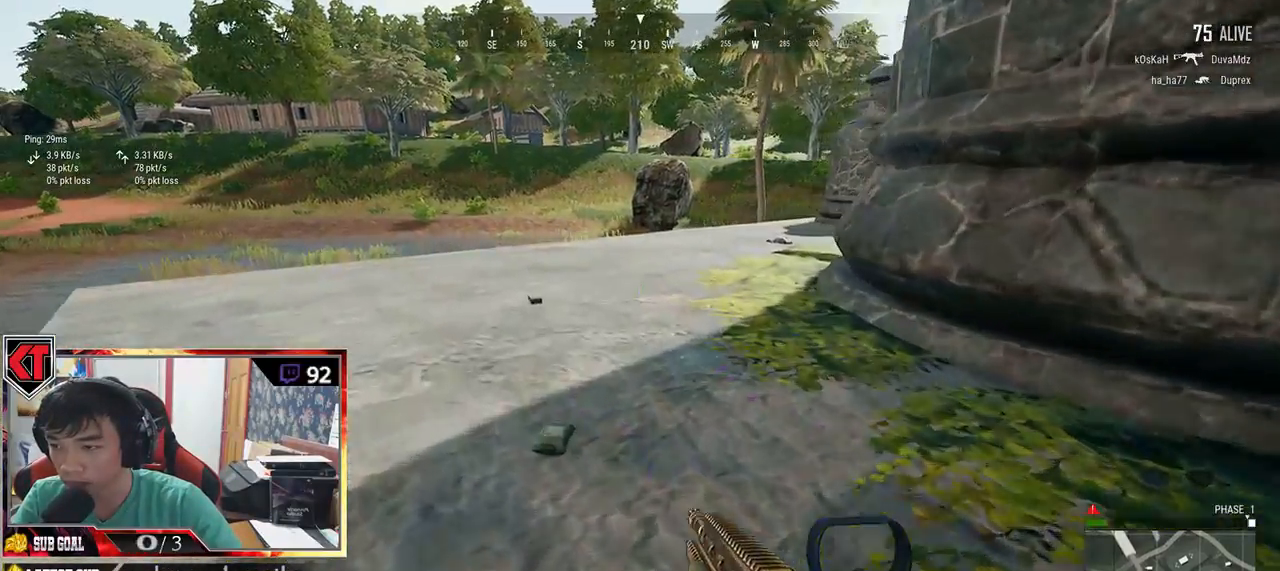
{"keys": ["shift", "w"], "mouse": [], "events": []}
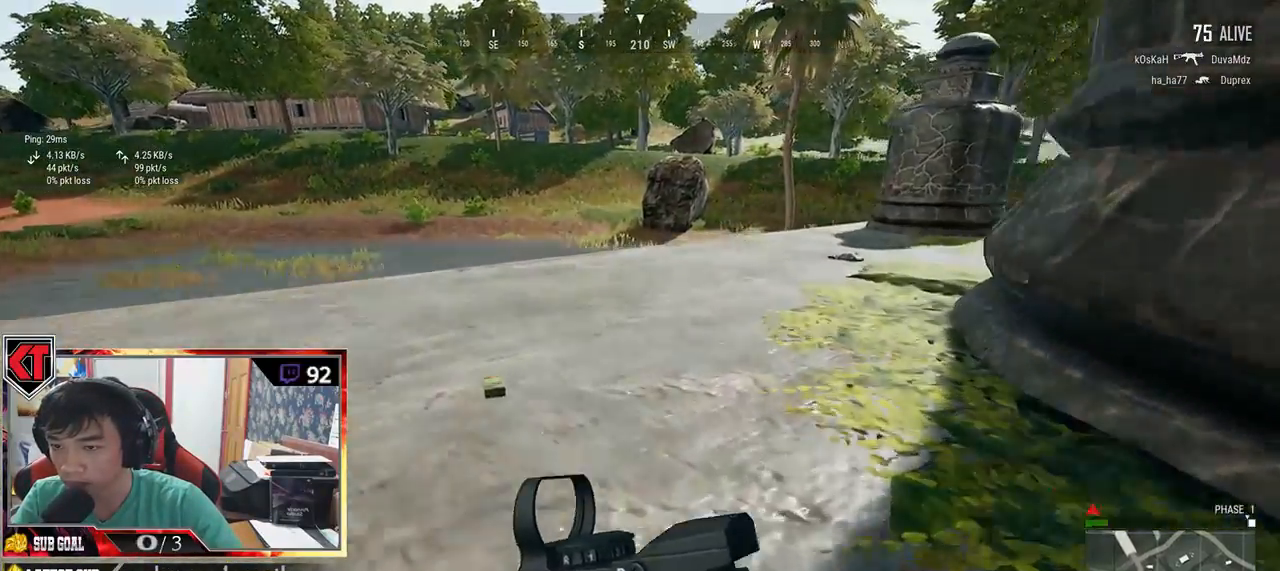
{"keys": ["shift", "w"], "mouse": [], "events": []}
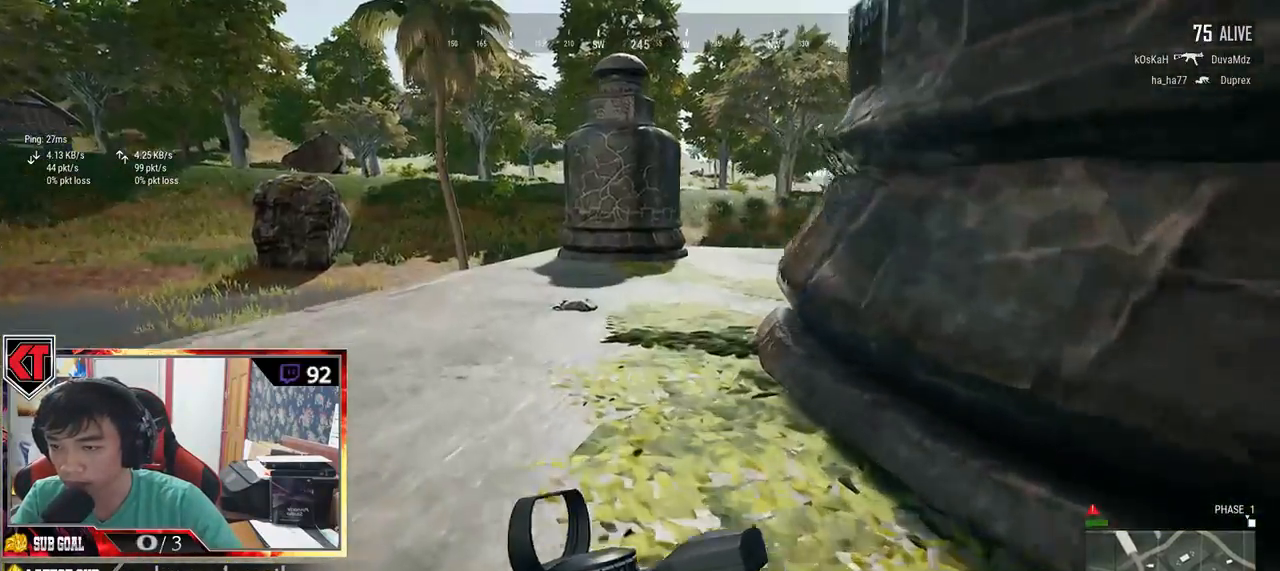
{"keys": ["shift", "w"], "mouse": [], "events": [[184, "r", "down"], [334, "r", "up"]]}
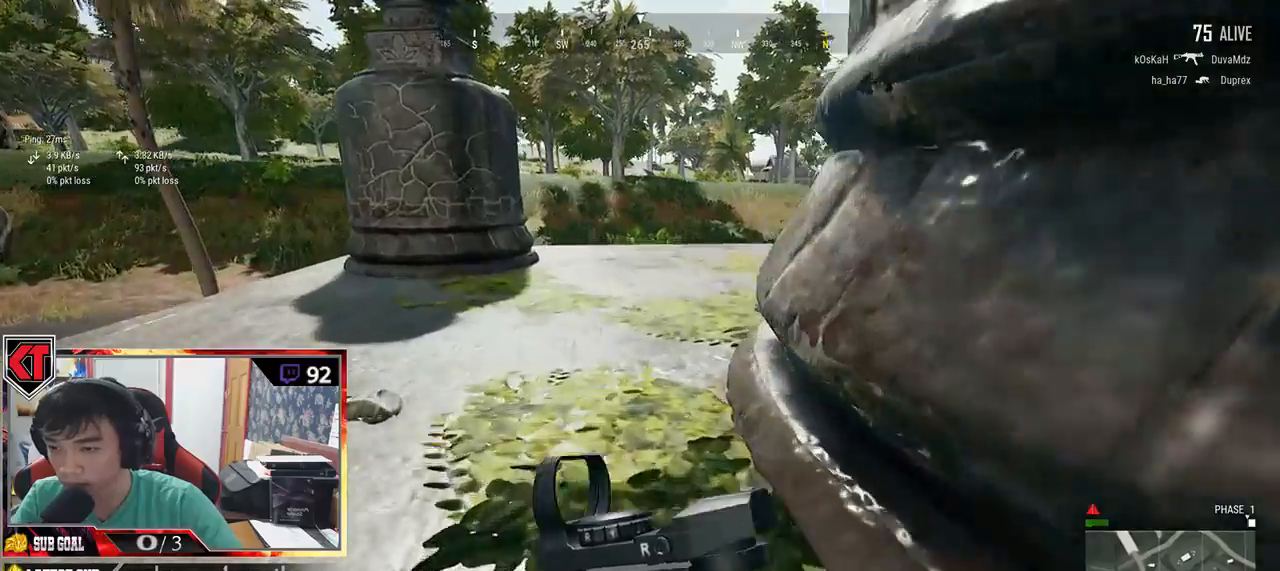
{"keys": ["shift", "w"], "mouse": [], "events": []}
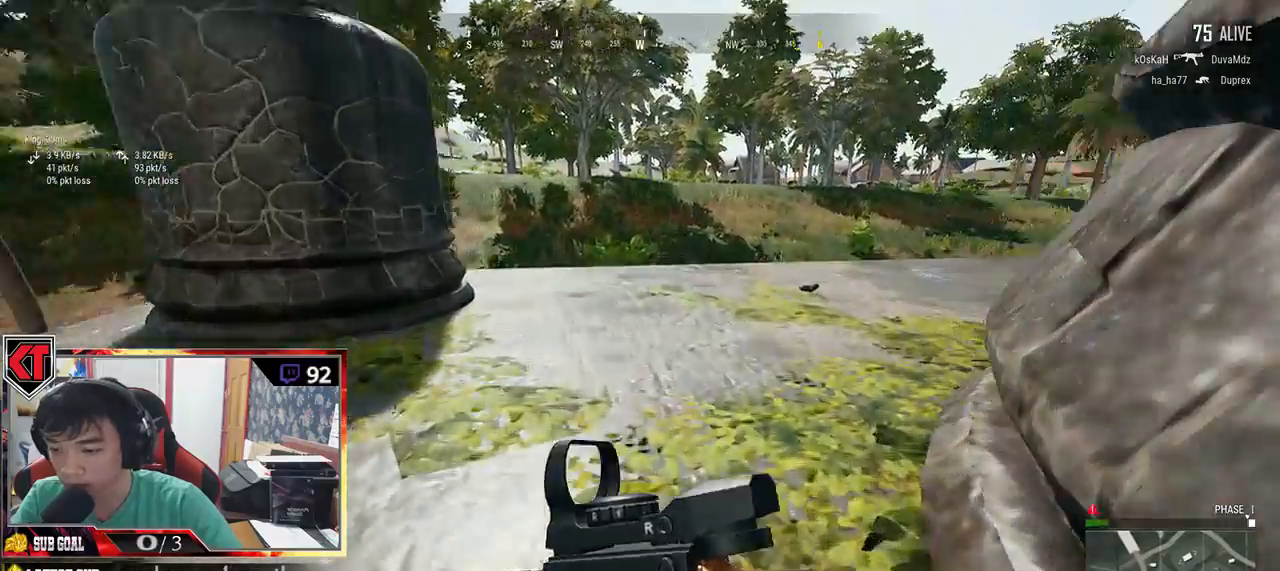
{"keys": ["shift", "w"], "mouse": [], "events": []}
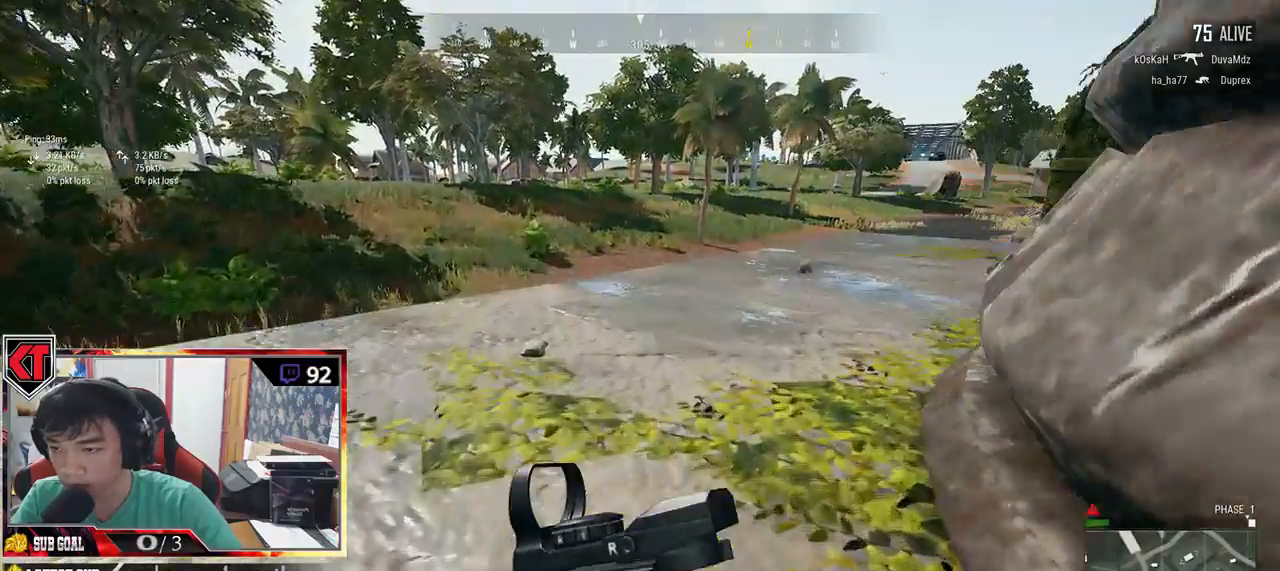
{"keys": ["shift", "w"], "mouse": [], "events": []}
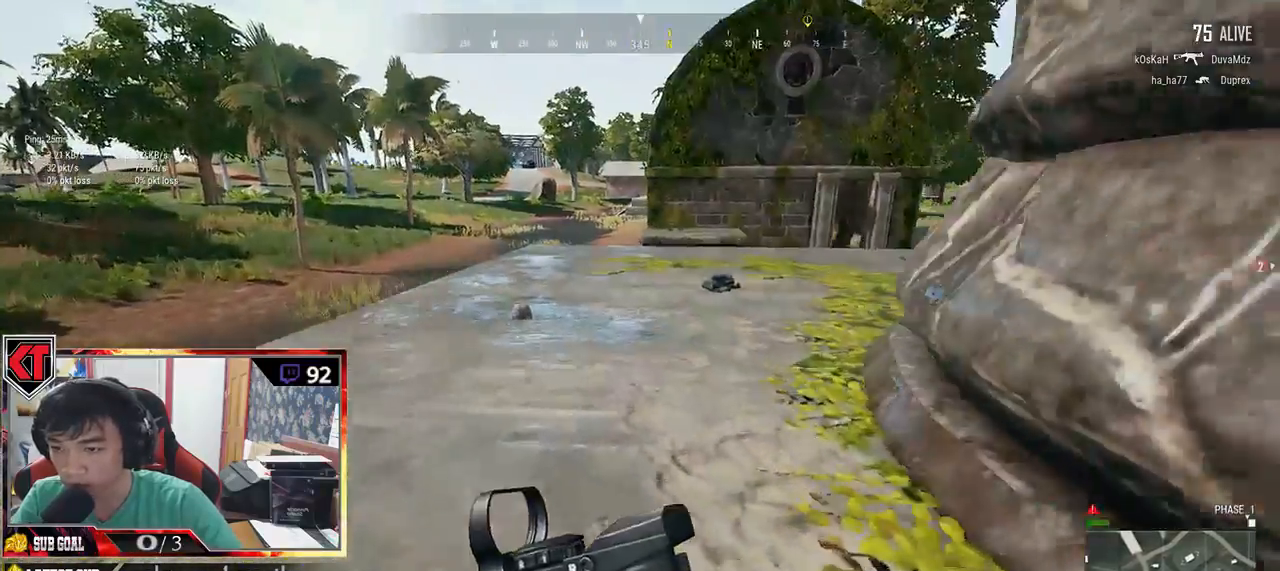
{"keys": ["d", "shift", "w"], "mouse": [], "events": [[67, "d", "down"]]}
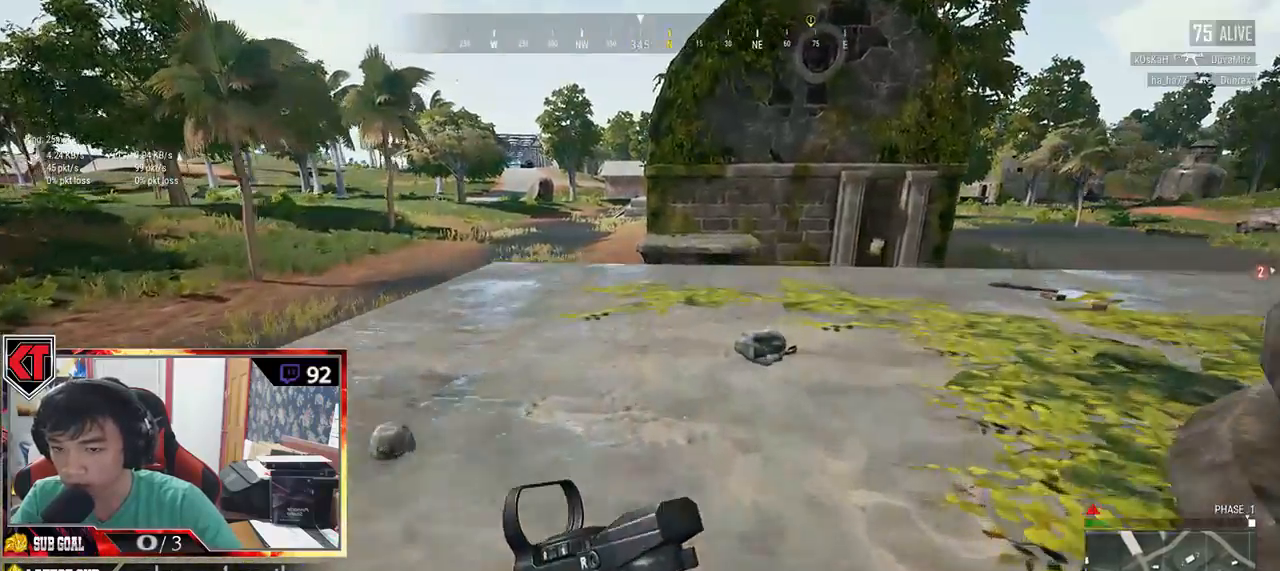
{"keys": ["d", "shift", "w"], "mouse": [], "events": [[167, "shift", "up"], [417, "shift", "down"]]}
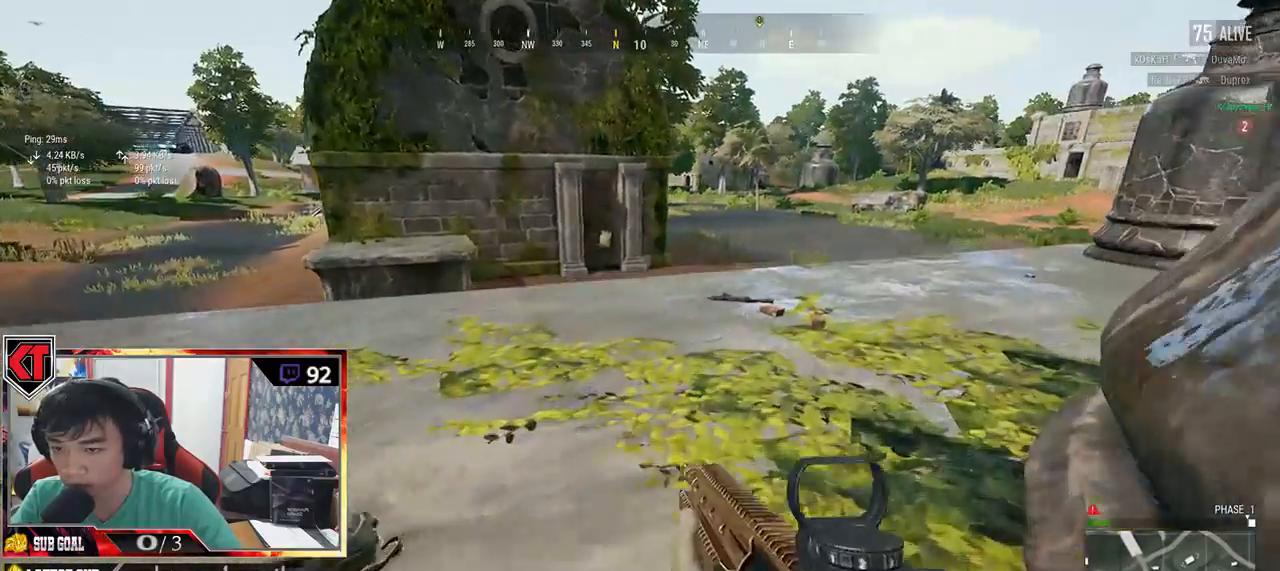
{"keys": ["d", "shift", "w"], "mouse": []}
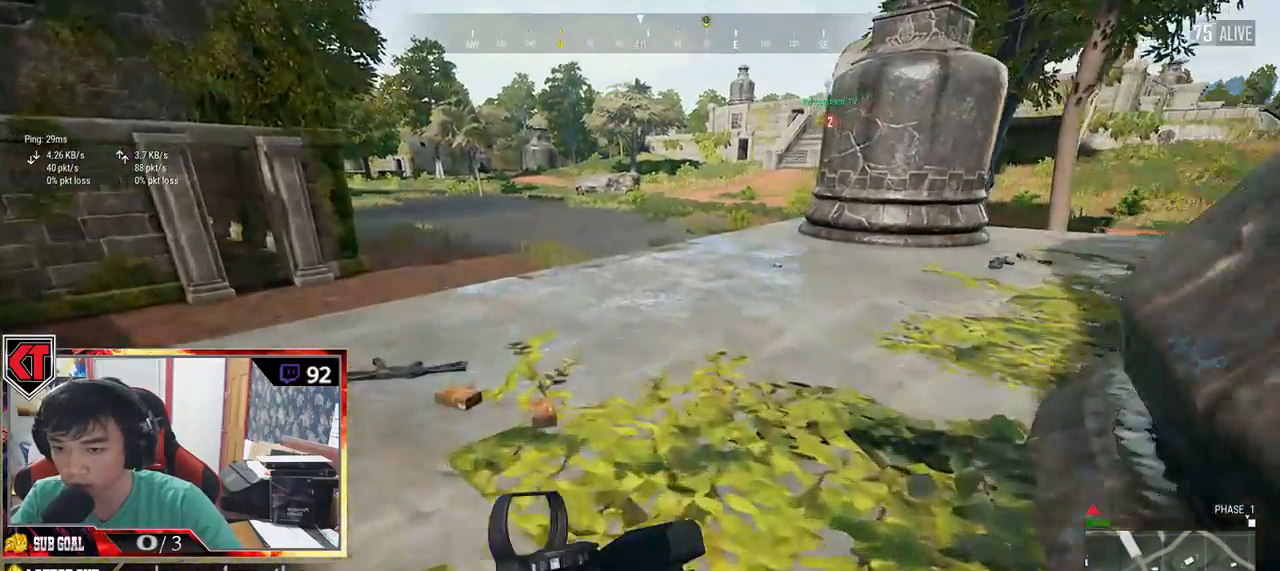
{"keys": ["d", "shift", "w"], "mouse": [], "events": []}
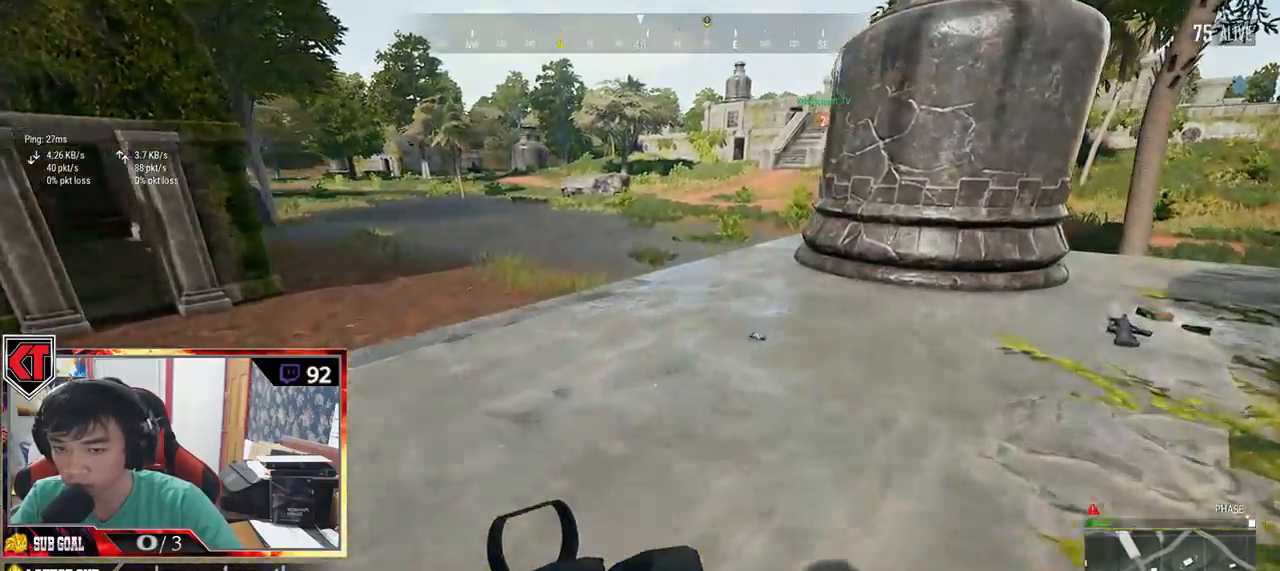
{"keys": ["d", "w"], "mouse": [], "events": [[17, "shift", "up"], [250, "d", "up"], [350, "tab", "down"], [484, "tab", "up"], [500, "d", "down"]]}
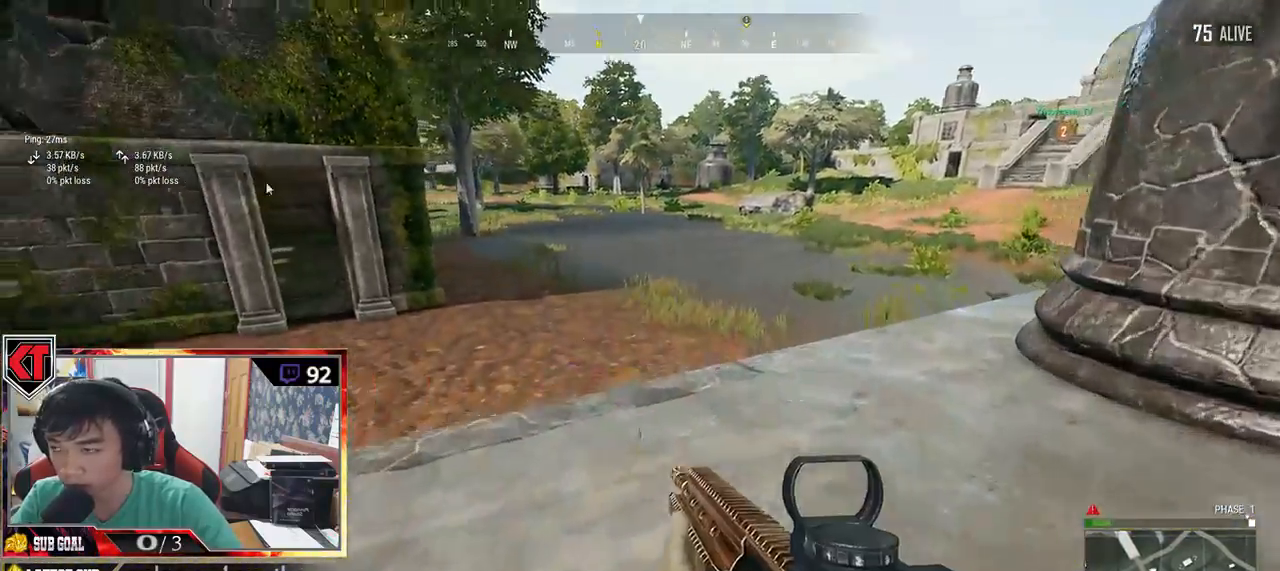
{"keys": ["w"], "mouse": [], "events": [[150, "w", "up"], [217, "a", "down"], [267, "mouse_left", "down"], [284, "d", "up"], [400, "mouse_left", "up"], [450, "a", "up"], [467, "w", "down"]]}
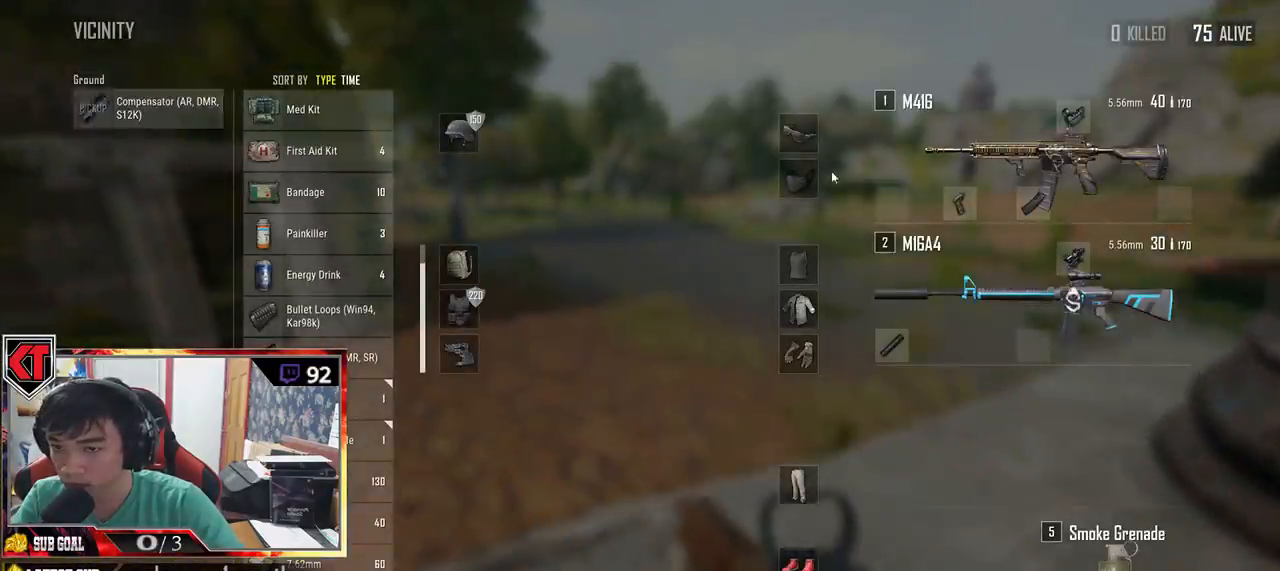
{"keys": ["shift", "w"], "mouse": [], "events": [[67, "tab", "down"], [167, "tab", "up"], [367, "shift", "down"]]}
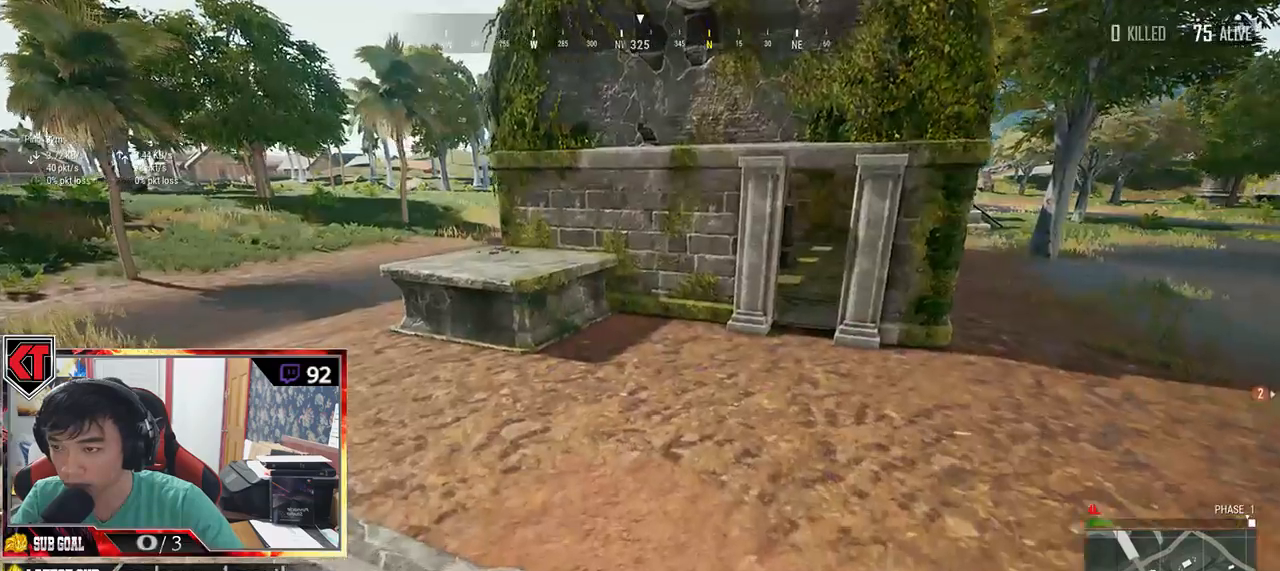
{"keys": ["shift", "space", "w"], "mouse": [], "events": [[417, "space", "down"]]}
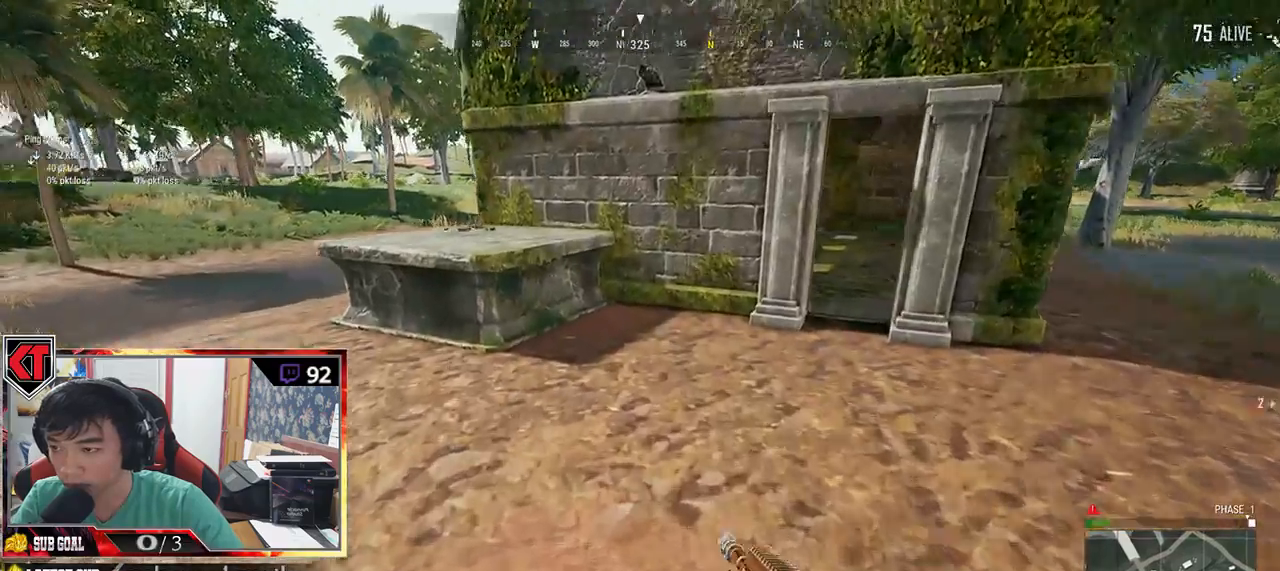
{"keys": ["d", "shift", "w"], "mouse": [], "events": [[150, "space", "up"], [367, "d", "down"]]}
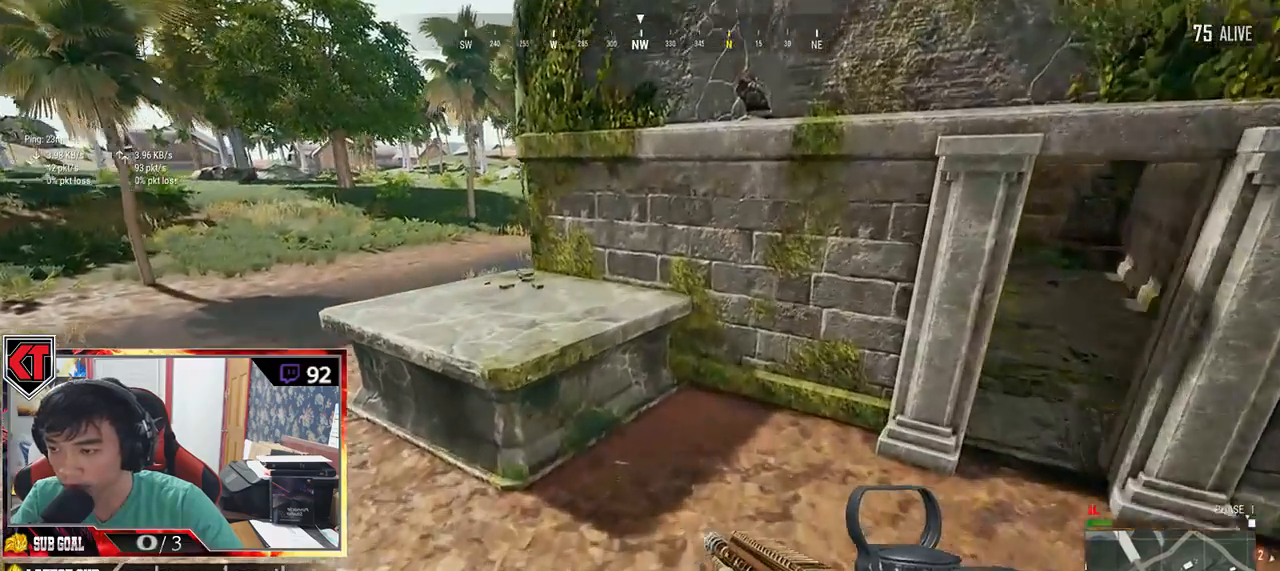
{"keys": ["d", "shift", "w"], "mouse": [], "events": []}
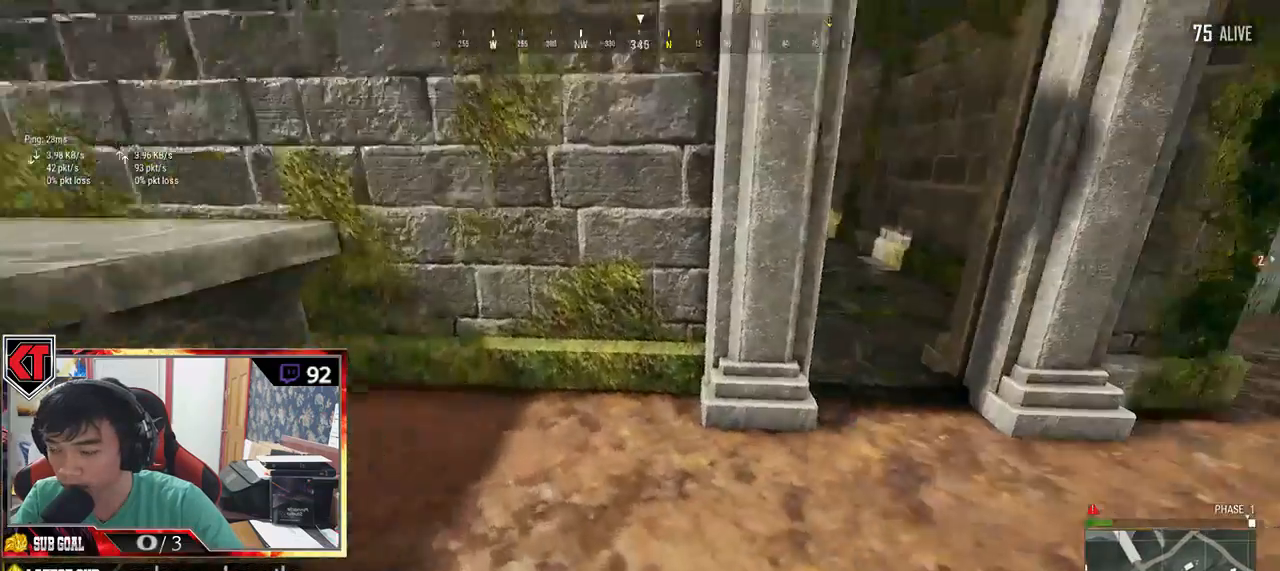
{"keys": ["d", "shift", "w"], "mouse": [], "events": []}
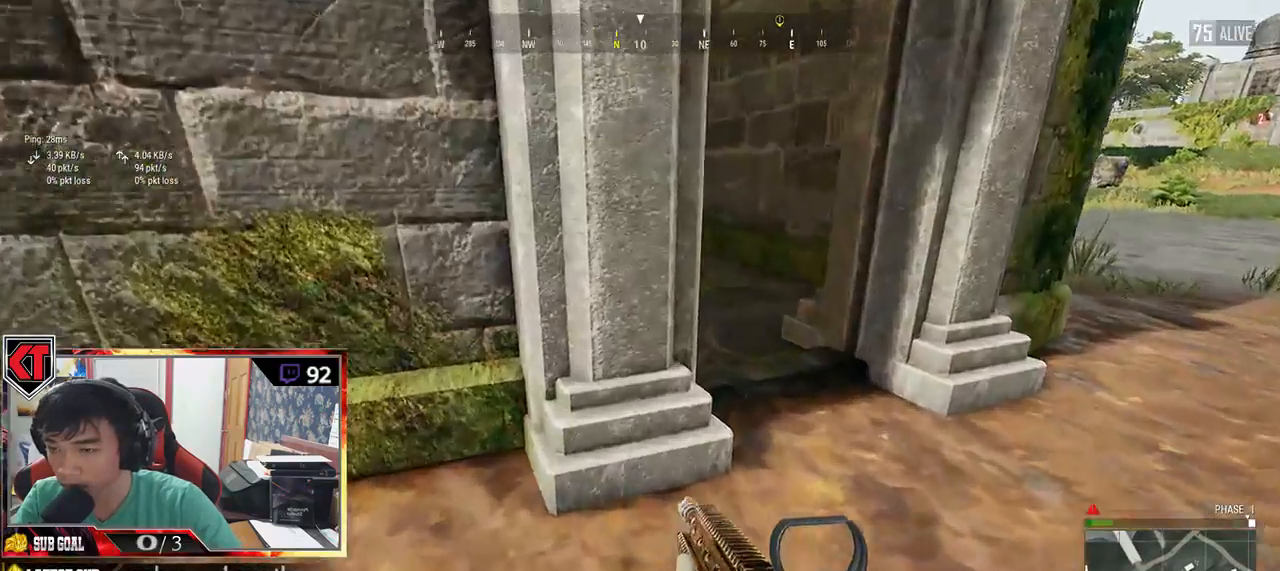
{"keys": ["d", "shift", "w"], "mouse": [], "events": []}
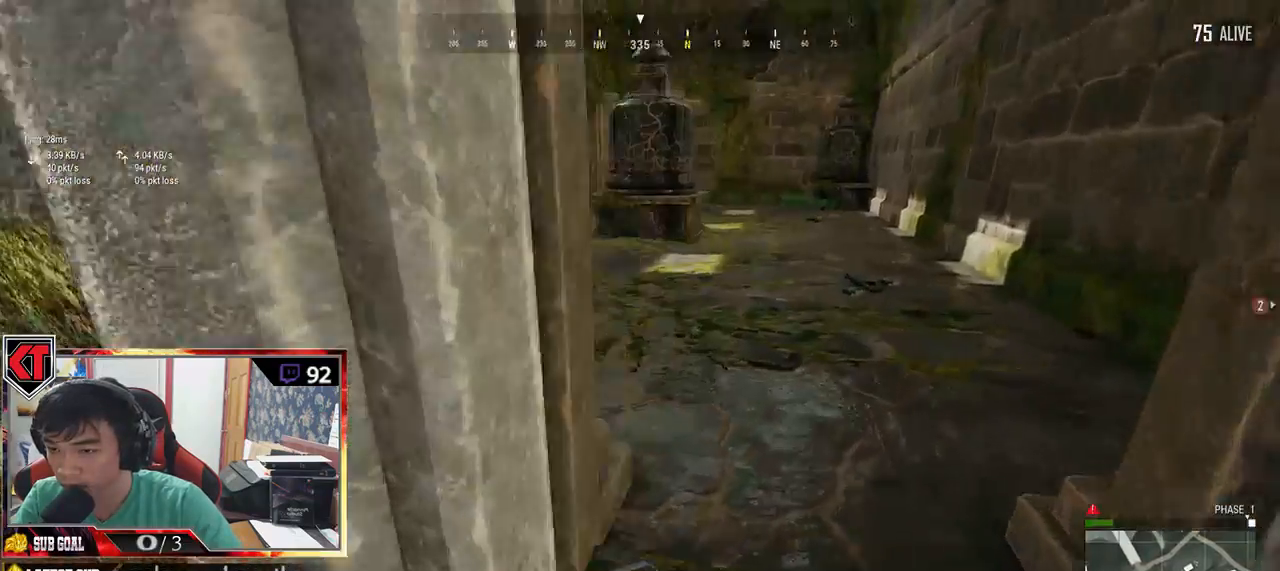
{"keys": ["w"], "mouse": [], "events": [[150, "d", "up"], [284, "shift", "up"]]}
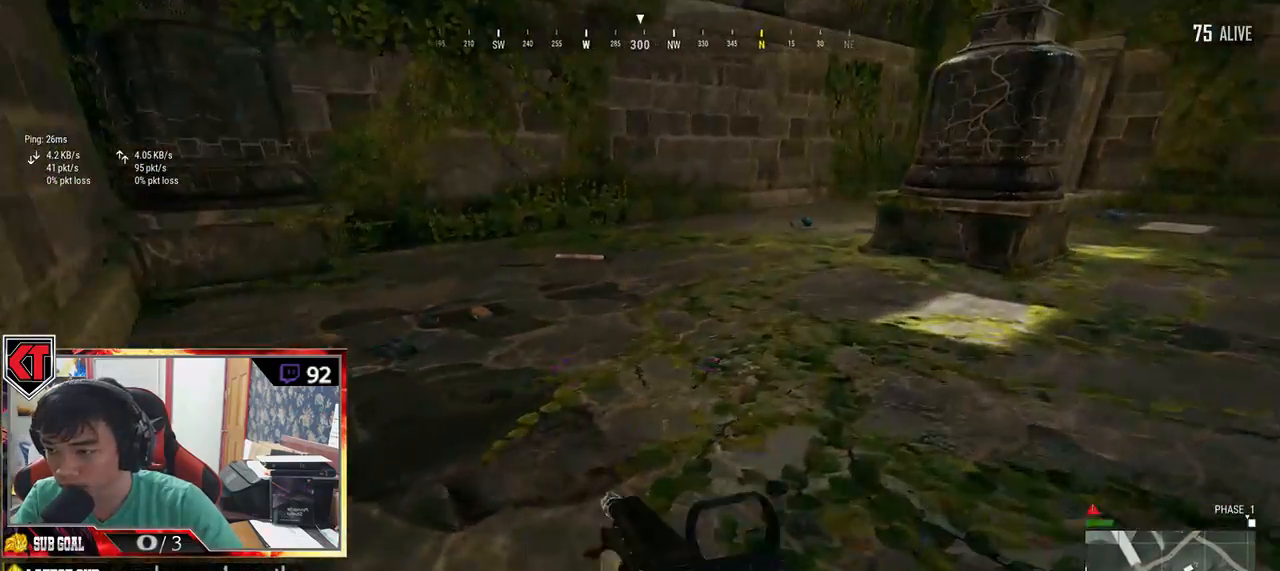
{"keys": ["a", "w"], "mouse": [], "events": [[34, "a", "down"]]}
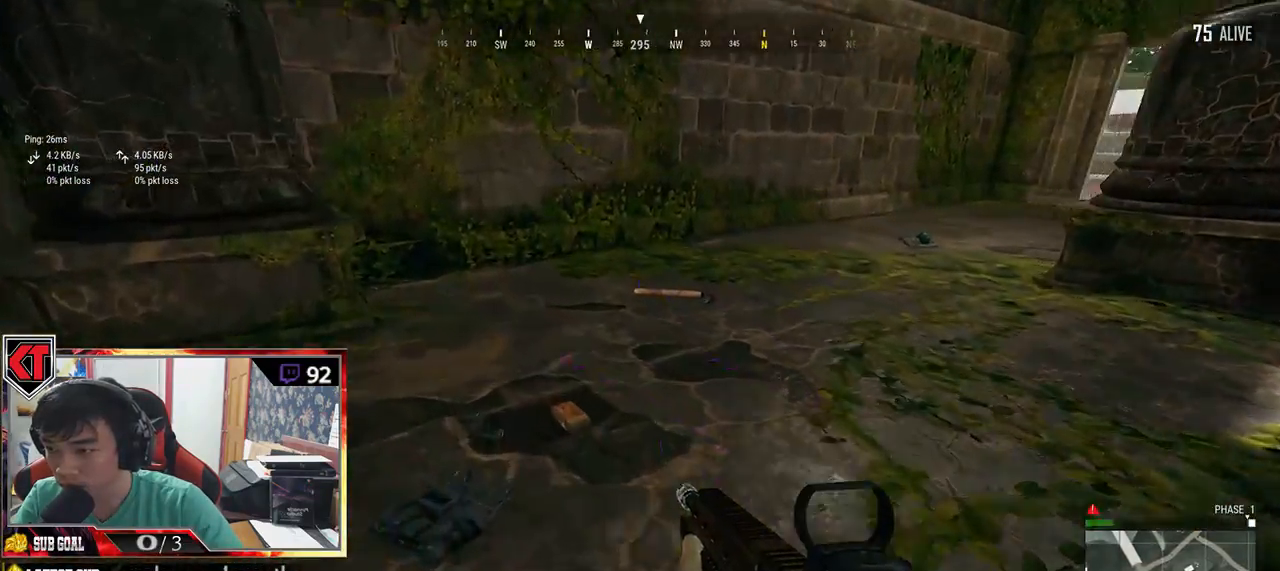
{"keys": ["d", "w"], "mouse": [], "events": [[400, "a", "up"], [500, "d", "down"]]}